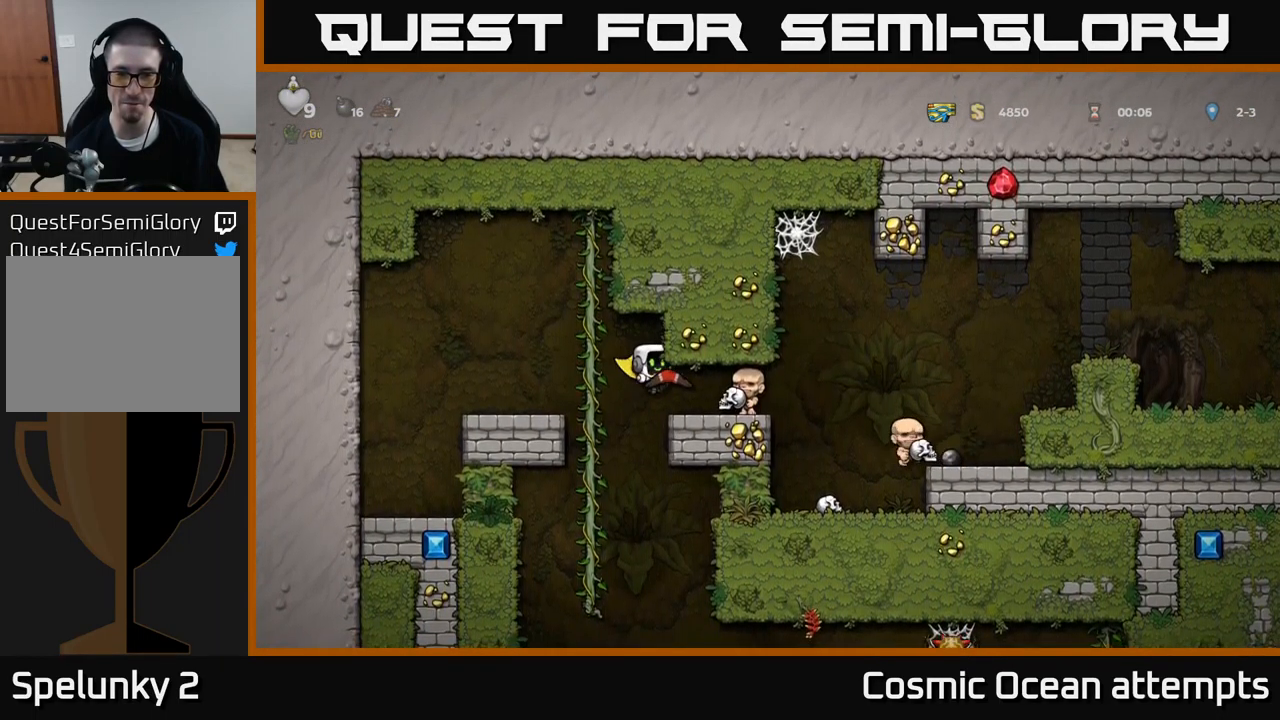
Gameplay with a controller (Xbox layout); each line is a JSON object with the inputs held at the frame after it. "events" lists button and stick changes between this image and that frame as [ms after this image, input, new state], when the widget could be followed in between. Not read: L1 right_stick.
{"buttons": ["DPAD_RIGHT"], "left_stick": "center", "events": [[50, "DPAD_RIGHT", "up"], [183, "DPAD_RIGHT", "down"]]}
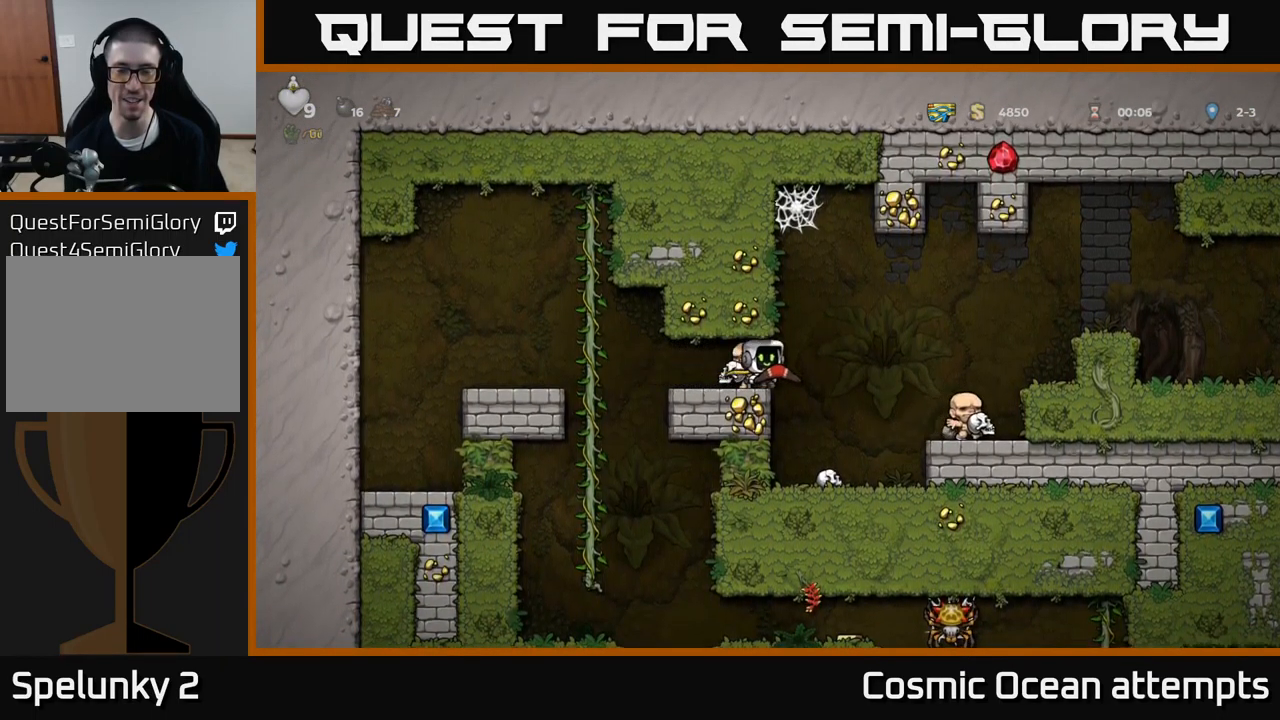
{"buttons": ["DPAD_RIGHT"], "left_stick": "center", "events": [[17, "A", "down"], [283, "A", "up"]]}
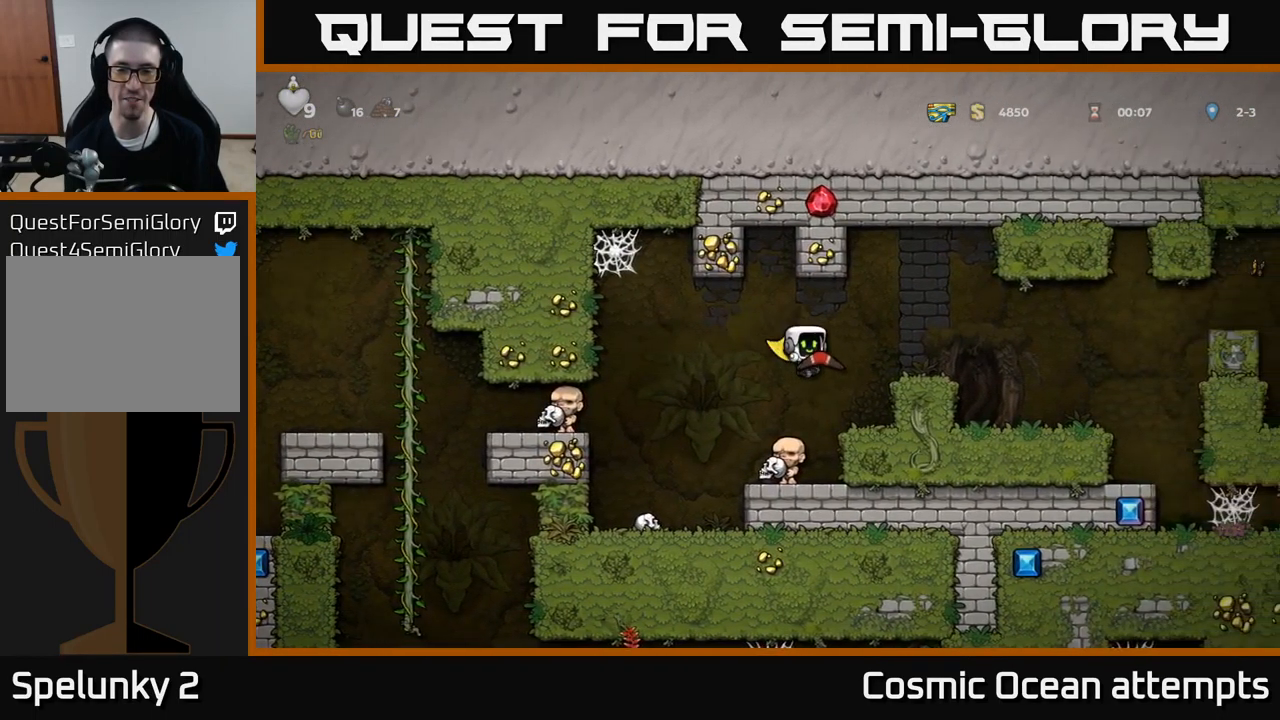
{"buttons": ["DPAD_RIGHT"], "left_stick": "center", "events": [[167, "A", "down"], [367, "A", "up"]]}
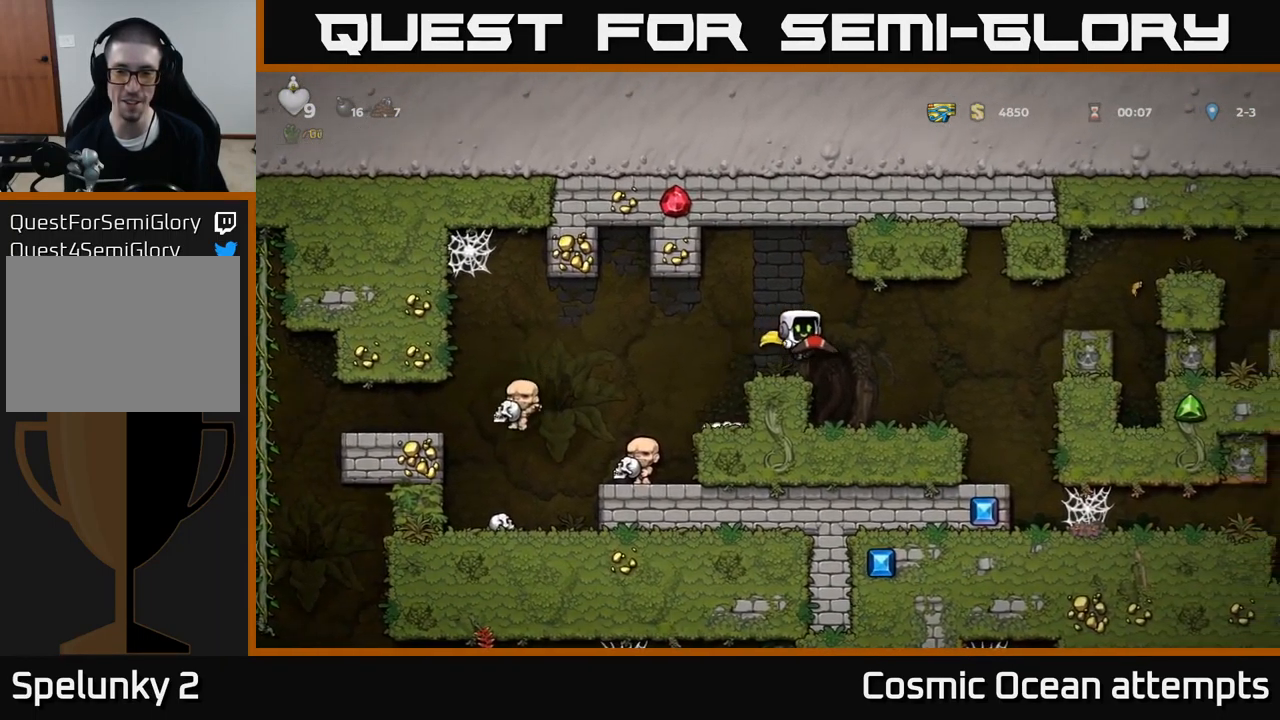
{"buttons": ["DPAD_LEFT"], "left_stick": "center", "events": [[167, "DPAD_RIGHT", "up"], [317, "DPAD_RIGHT", "down"], [350, "A", "down"], [466, "A", "up"], [483, "DPAD_RIGHT", "up"], [516, "DPAD_LEFT", "down"]]}
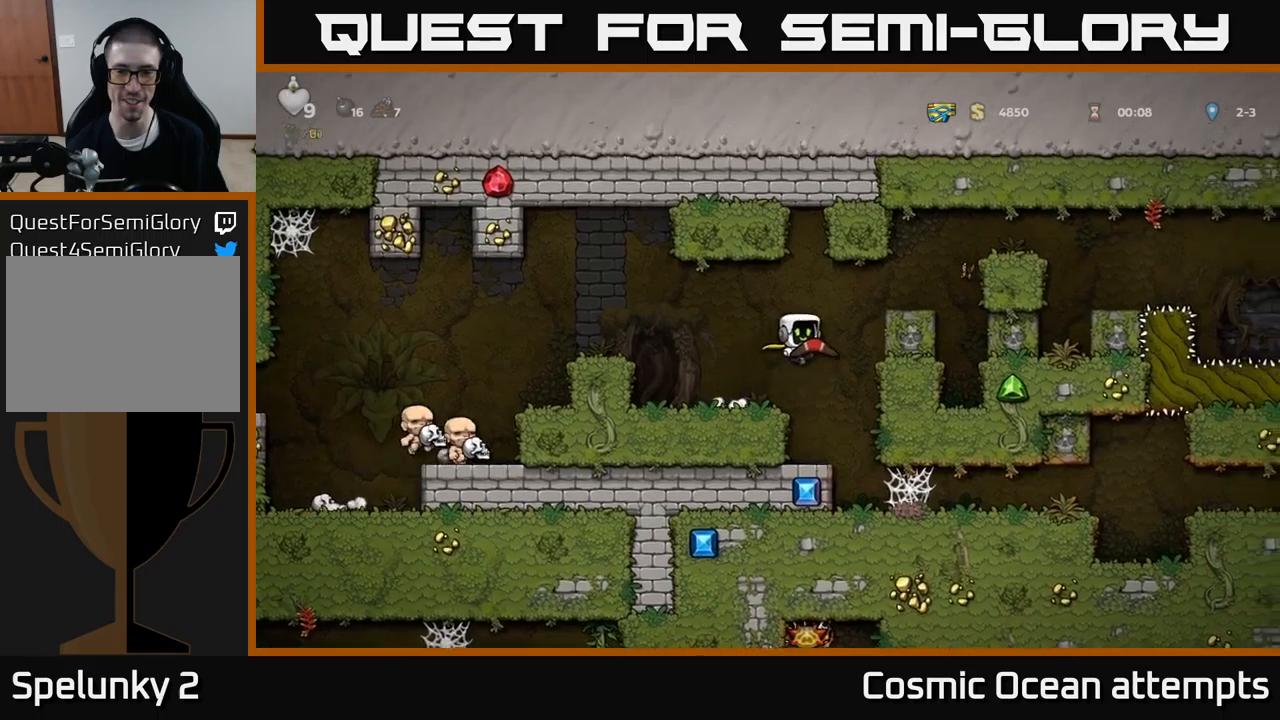
{"buttons": ["DPAD_RIGHT"], "left_stick": "center", "events": [[217, "DPAD_LEFT", "up"], [417, "DPAD_RIGHT", "down"]]}
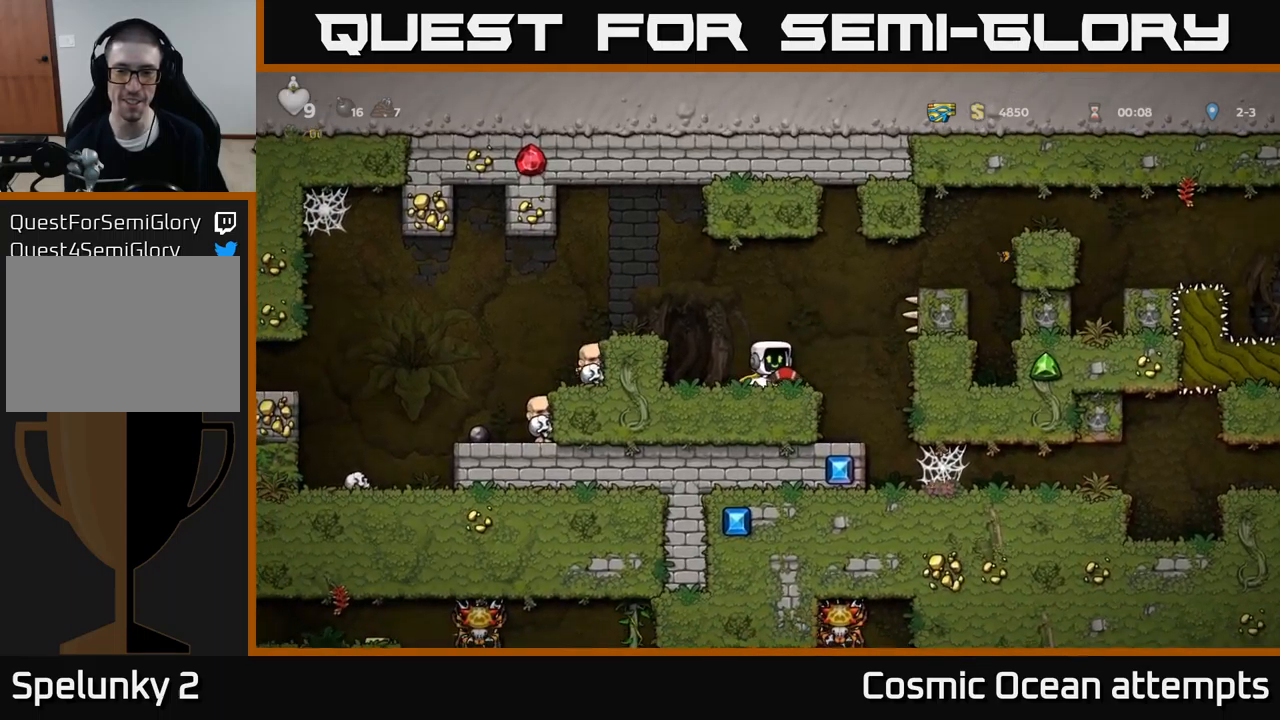
{"buttons": [], "left_stick": "center", "events": [[133, "DPAD_RIGHT", "up"]]}
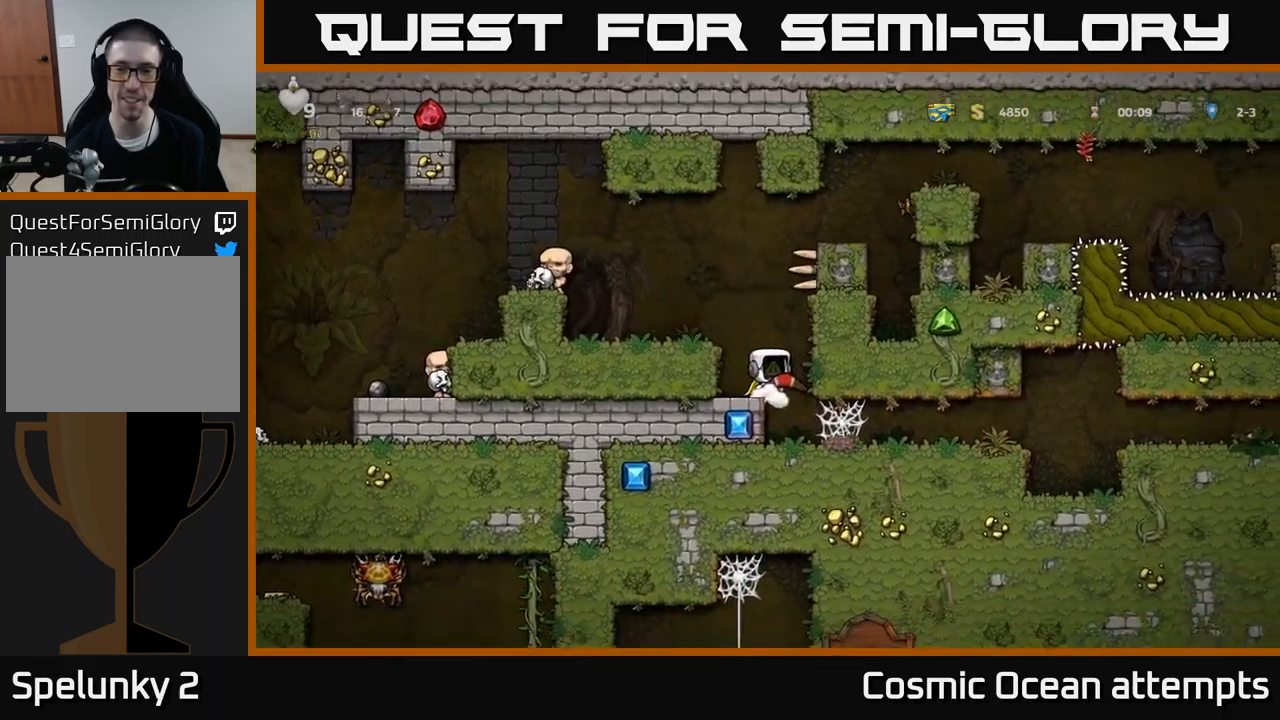
{"buttons": [], "left_stick": "center", "events": [[50, "DPAD_RIGHT", "down"], [200, "DPAD_RIGHT", "up"]]}
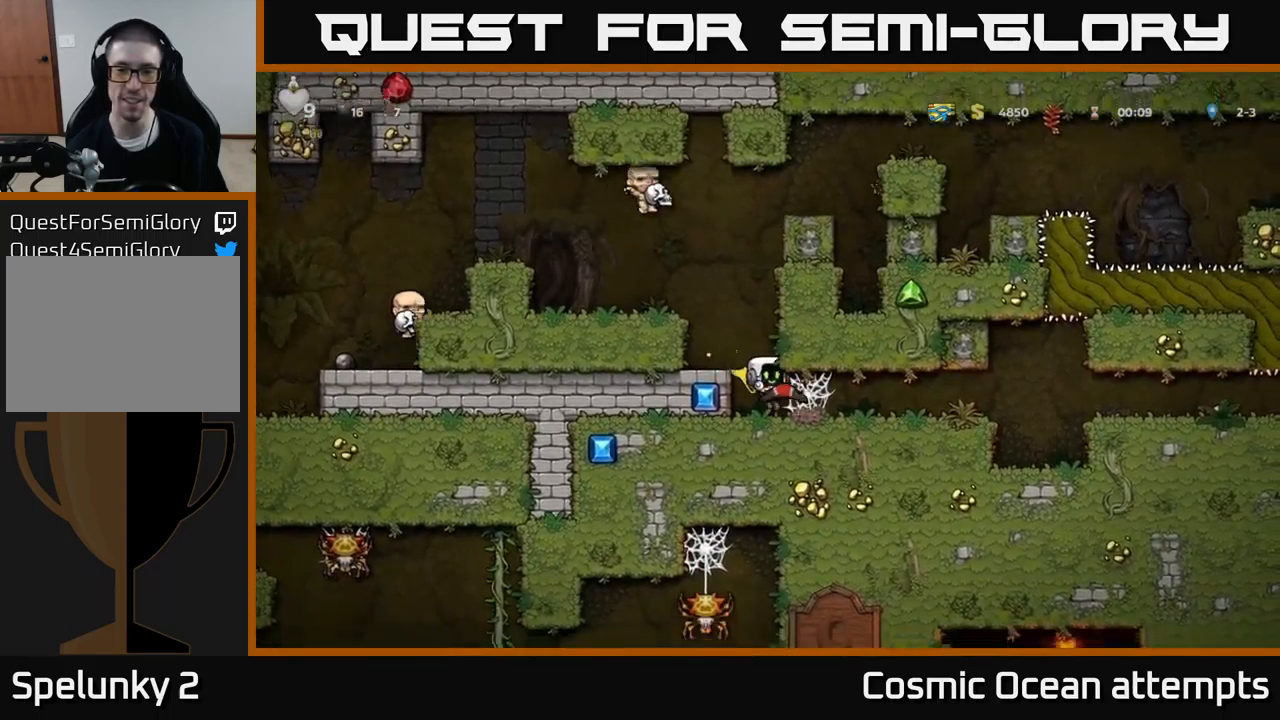
{"buttons": ["DPAD_RIGHT"], "left_stick": "center", "events": [[17, "DPAD_RIGHT", "down"]]}
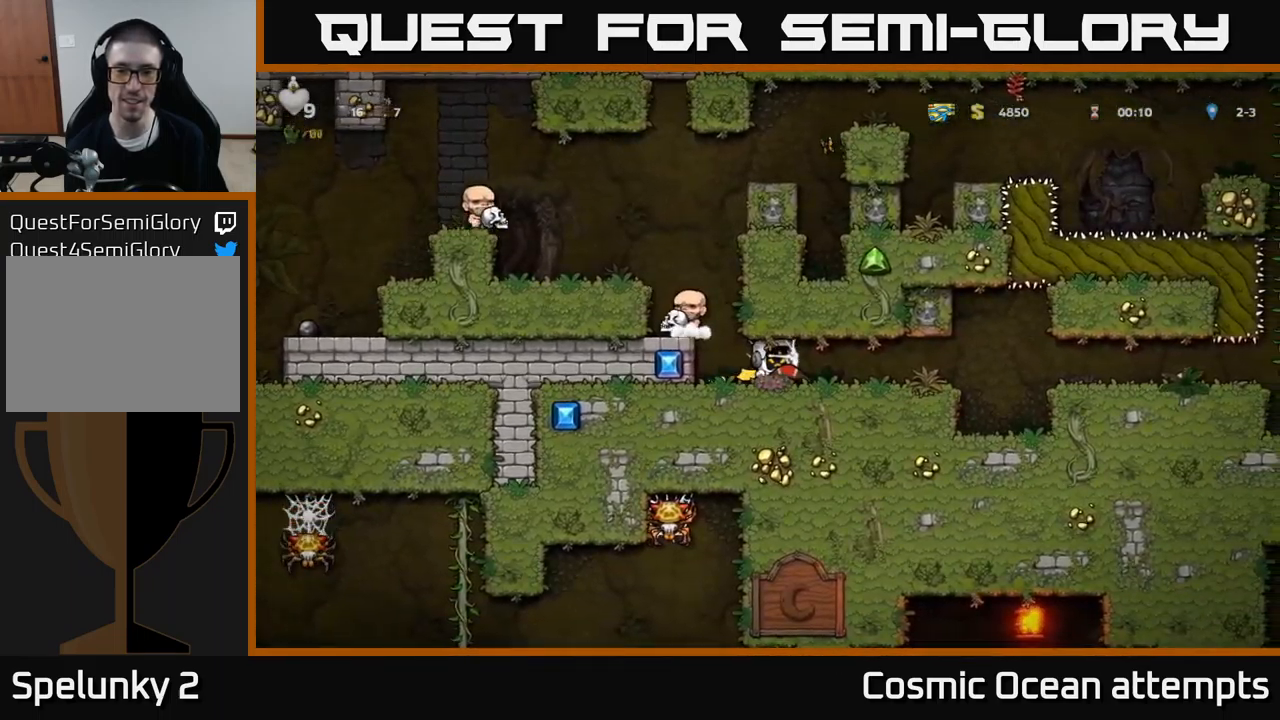
{"buttons": ["DPAD_RIGHT"], "left_stick": "center", "events": []}
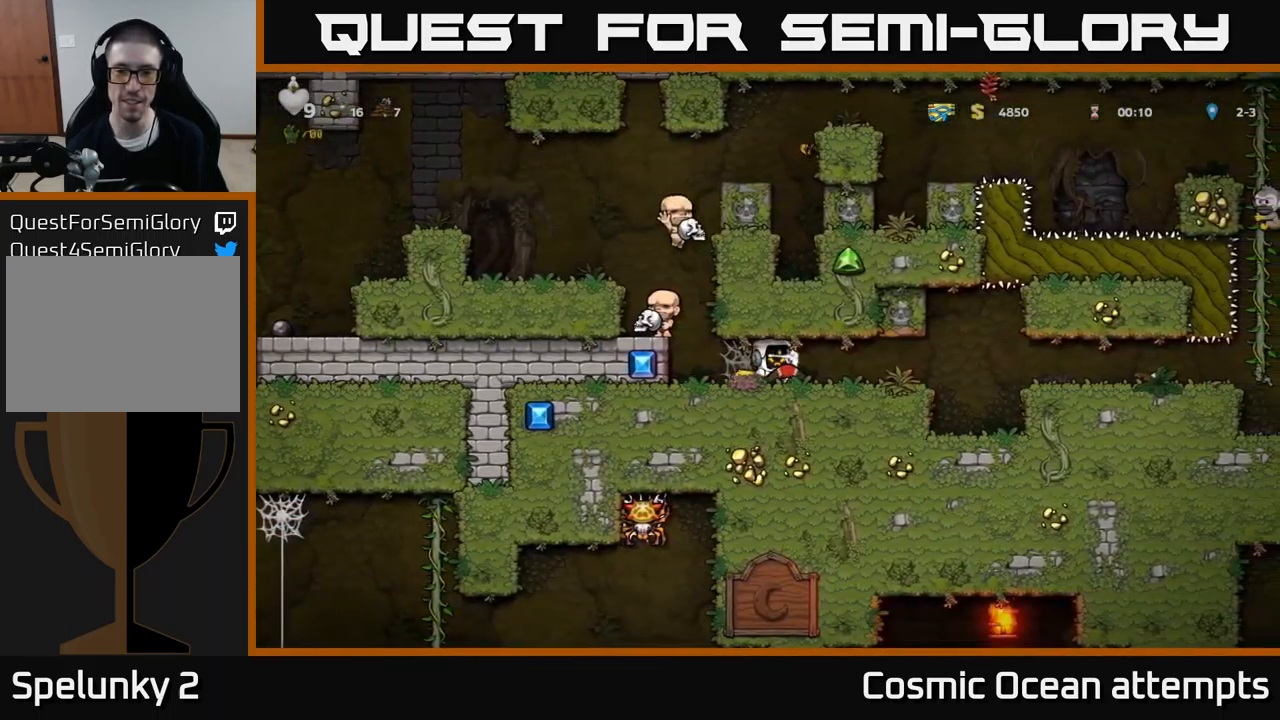
{"buttons": ["DPAD_RIGHT"], "left_stick": "center", "events": []}
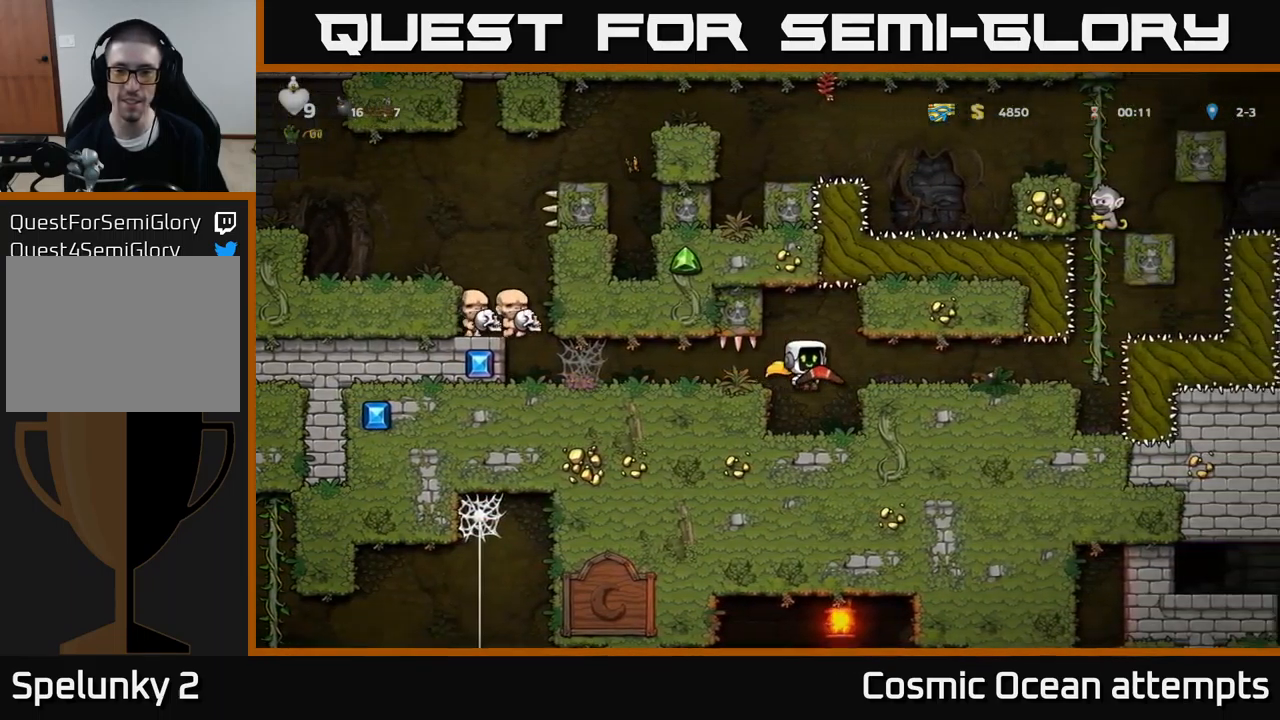
{"buttons": ["DPAD_RIGHT"], "left_stick": "center", "events": [[317, "A", "down"], [417, "A", "up"]]}
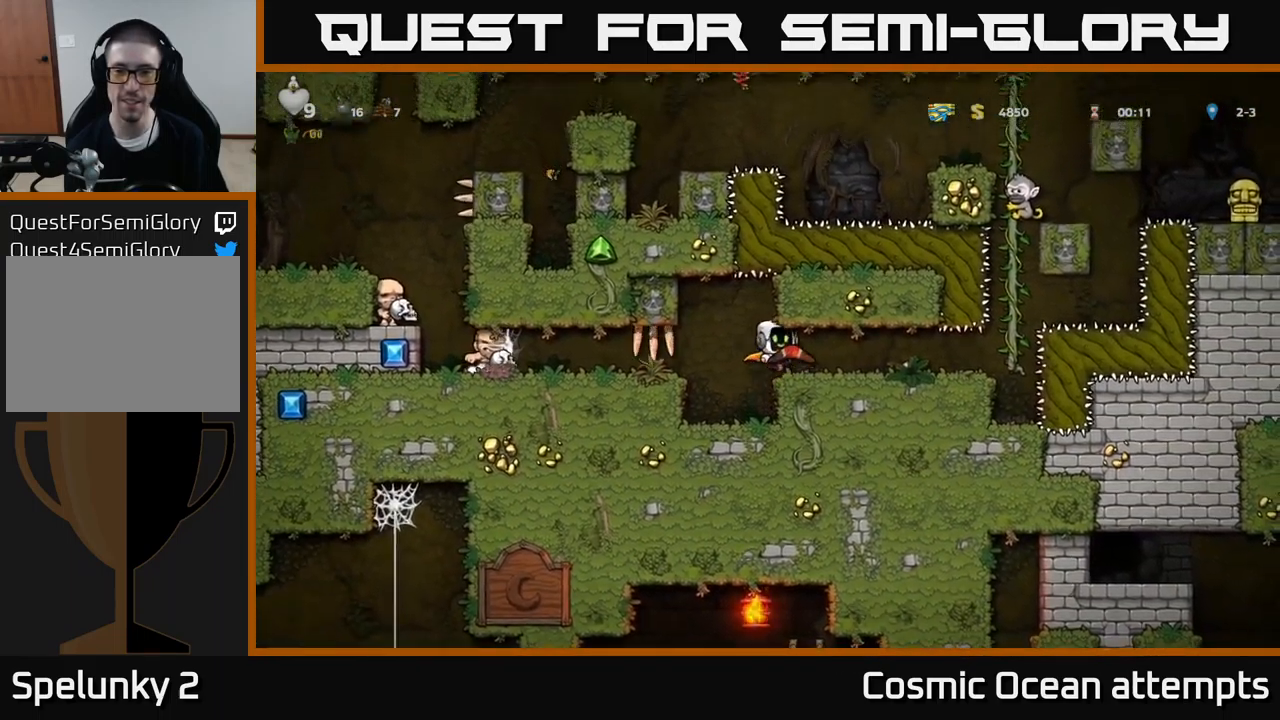
{"buttons": ["DPAD_RIGHT"], "left_stick": "center", "events": [[167, "DPAD_RIGHT", "up"], [450, "DPAD_RIGHT", "down"]]}
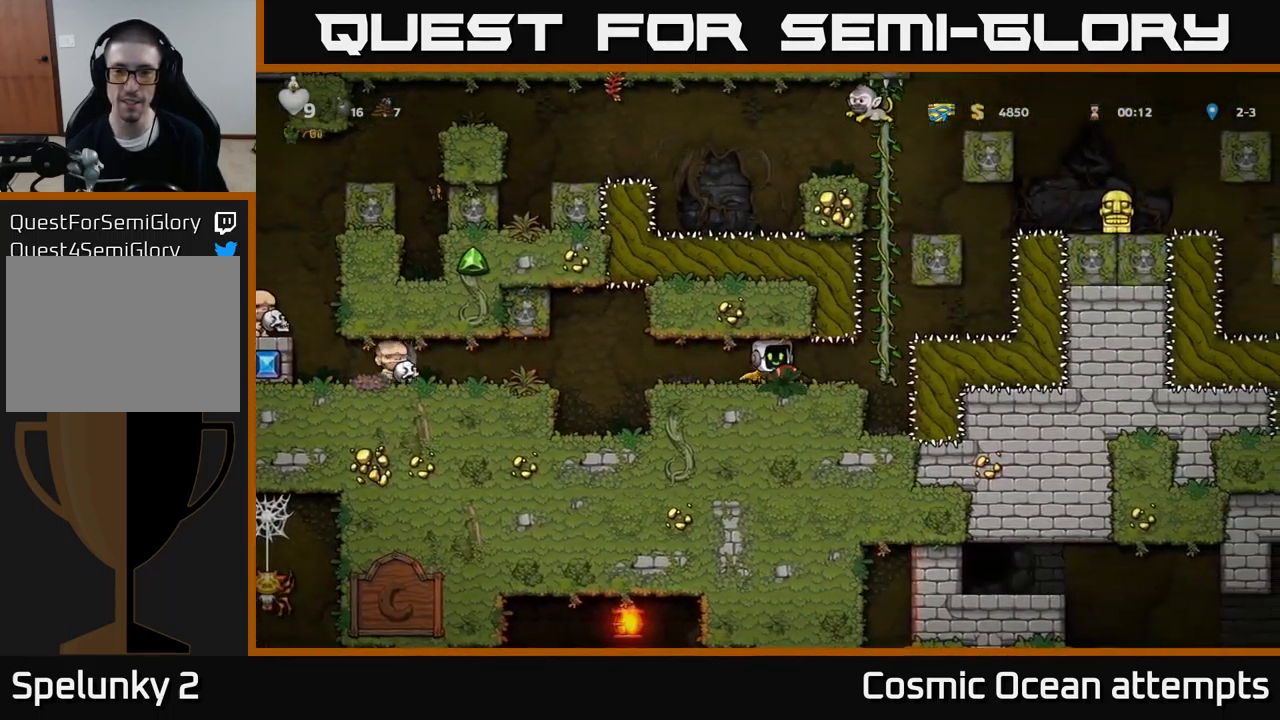
{"buttons": [], "left_stick": "center", "events": [[17, "DPAD_RIGHT", "up"]]}
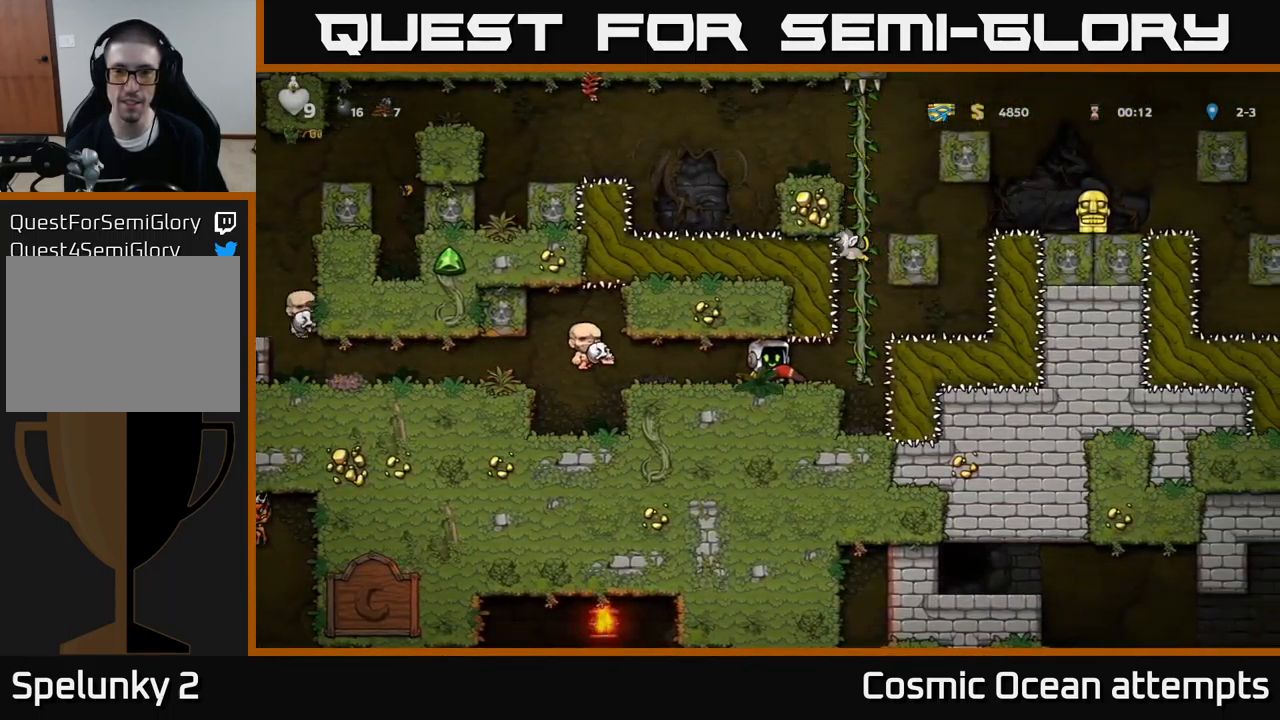
{"buttons": [], "left_stick": "center", "events": []}
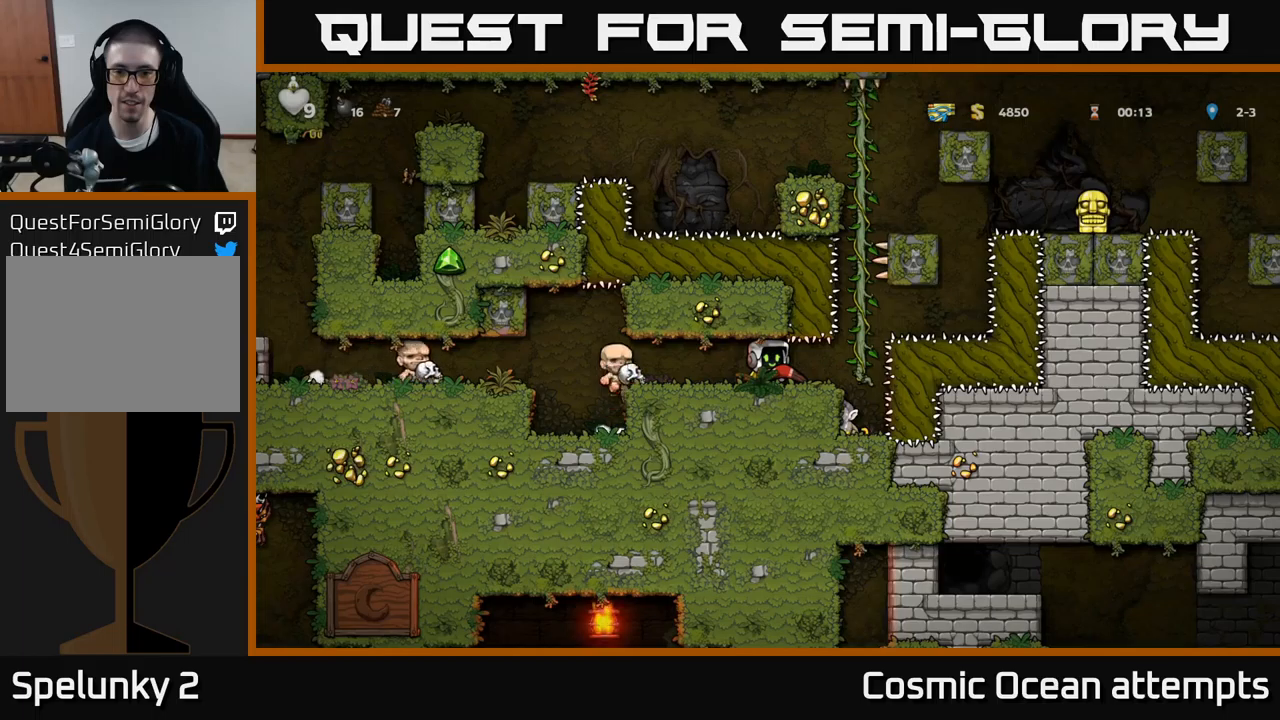
{"buttons": [], "left_stick": "center", "events": [[17, "X", "down"], [150, "X", "up"]]}
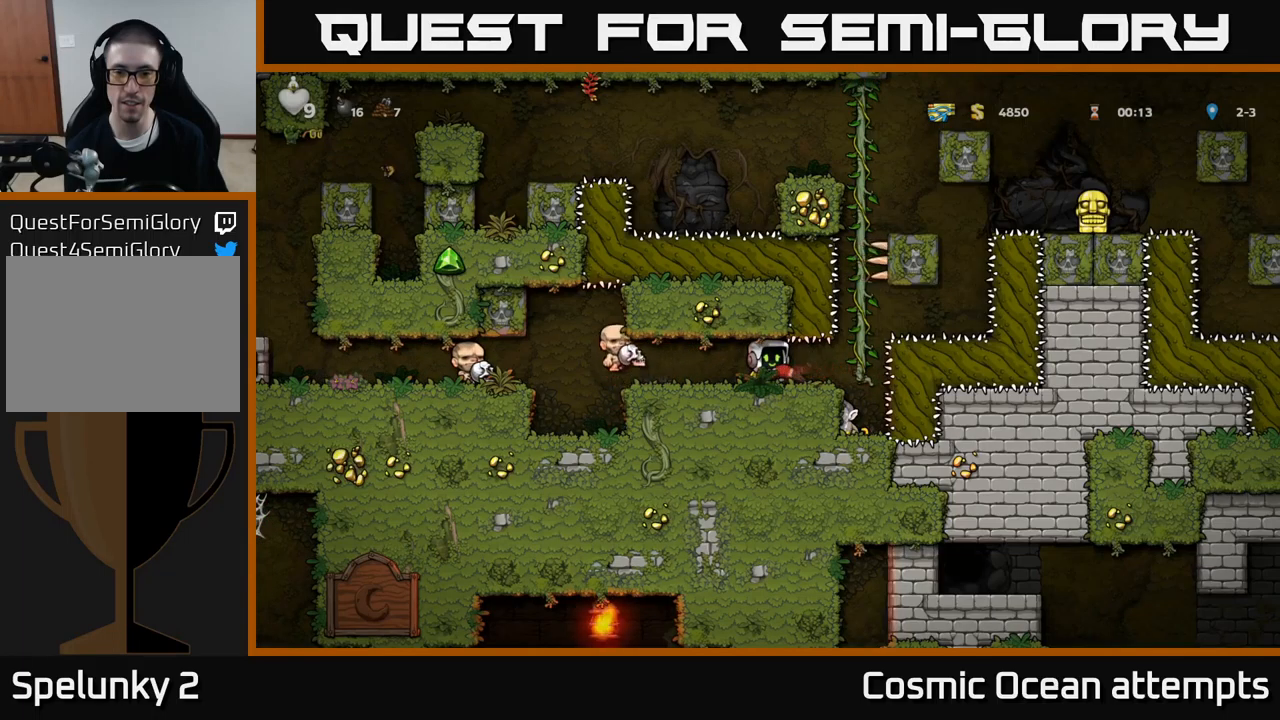
{"buttons": [], "left_stick": "center", "events": [[250, "X", "down"], [367, "X", "up"]]}
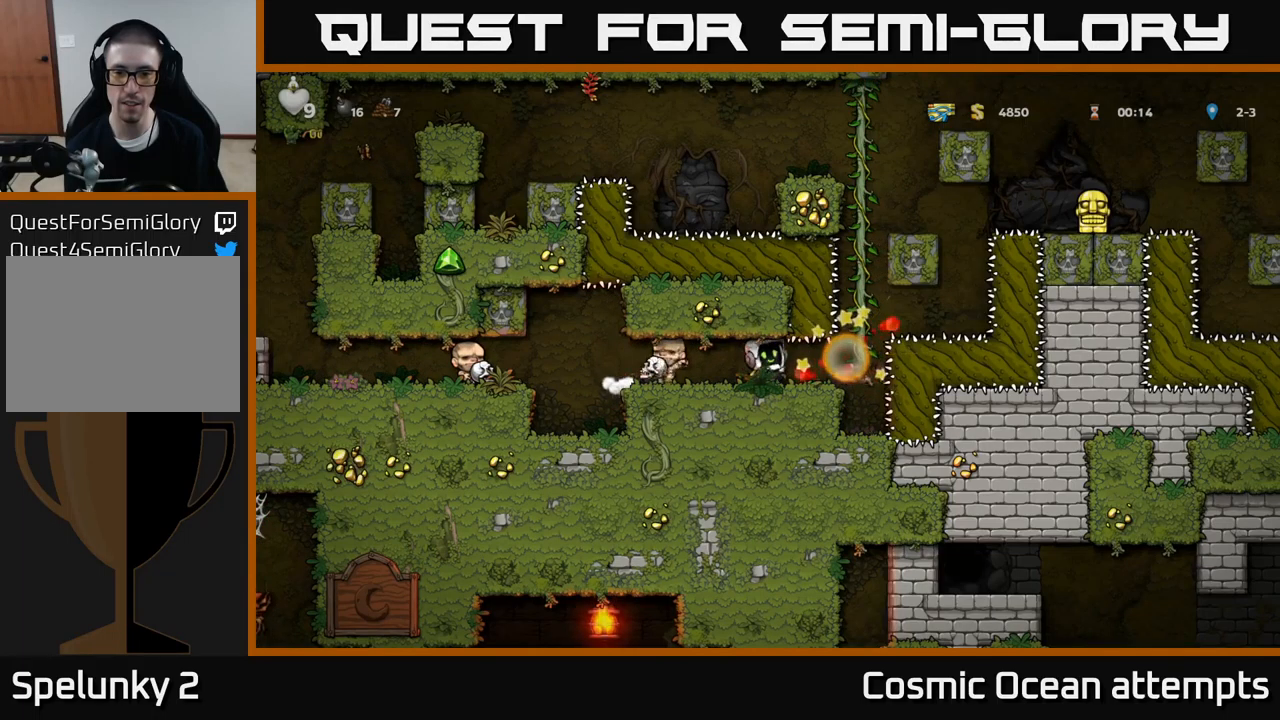
{"buttons": [], "left_stick": "center", "events": []}
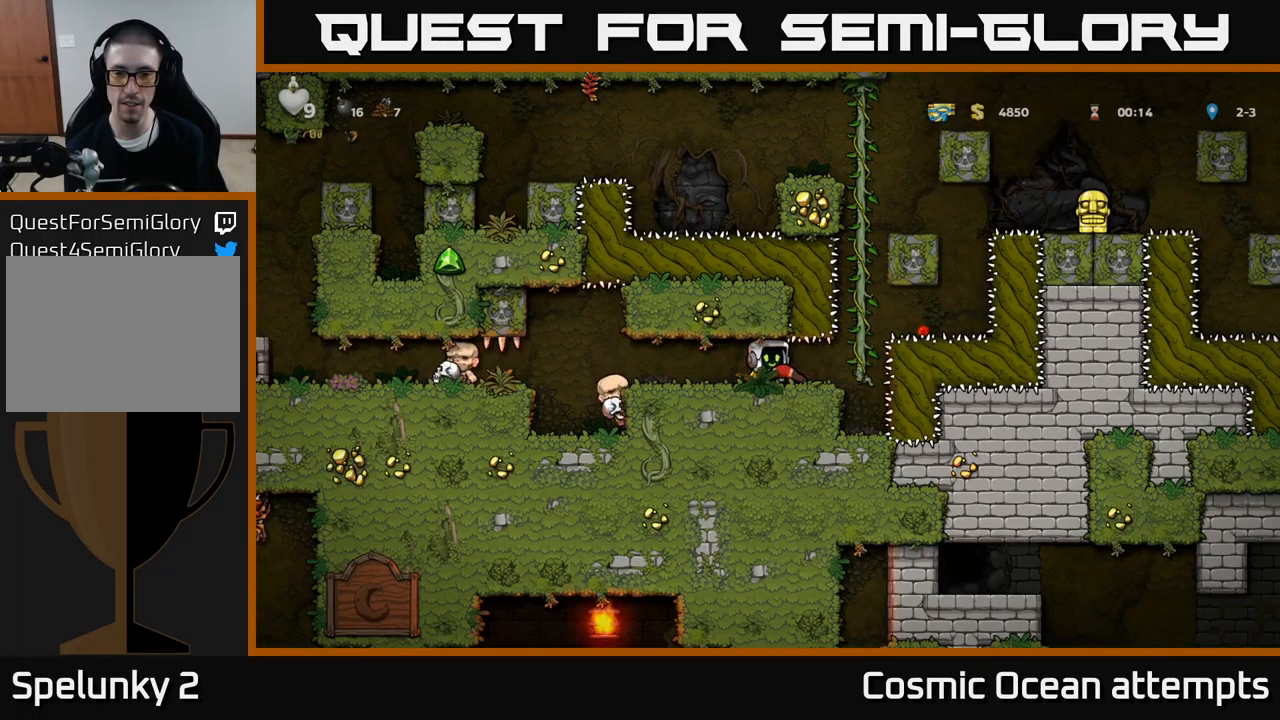
{"buttons": ["DPAD_UP", "DPAD_RIGHT"], "left_stick": "center", "events": [[67, "DPAD_DOWN", "down"], [134, "X", "down"], [200, "DPAD_DOWN", "up"], [217, "X", "up"], [317, "DPAD_RIGHT", "down"], [500, "DPAD_UP", "down"]]}
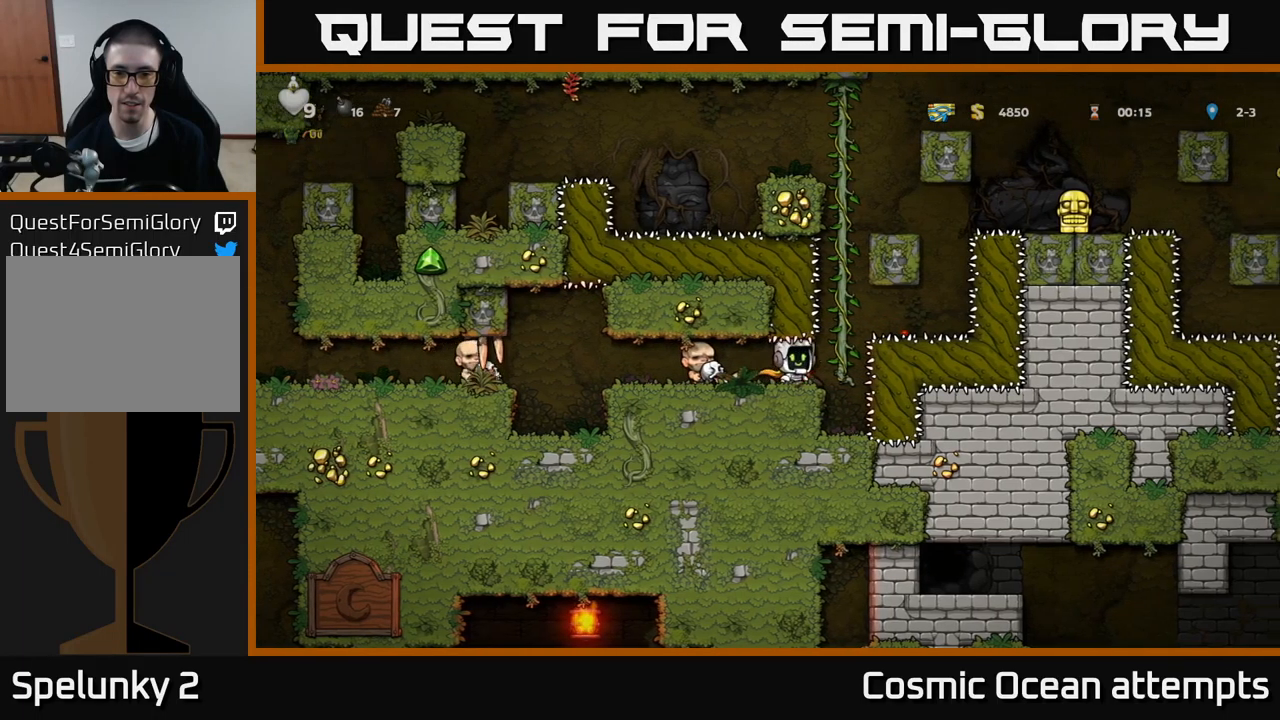
{"buttons": ["DPAD_UP"], "left_stick": "center", "events": [[17, "DPAD_RIGHT", "up"]]}
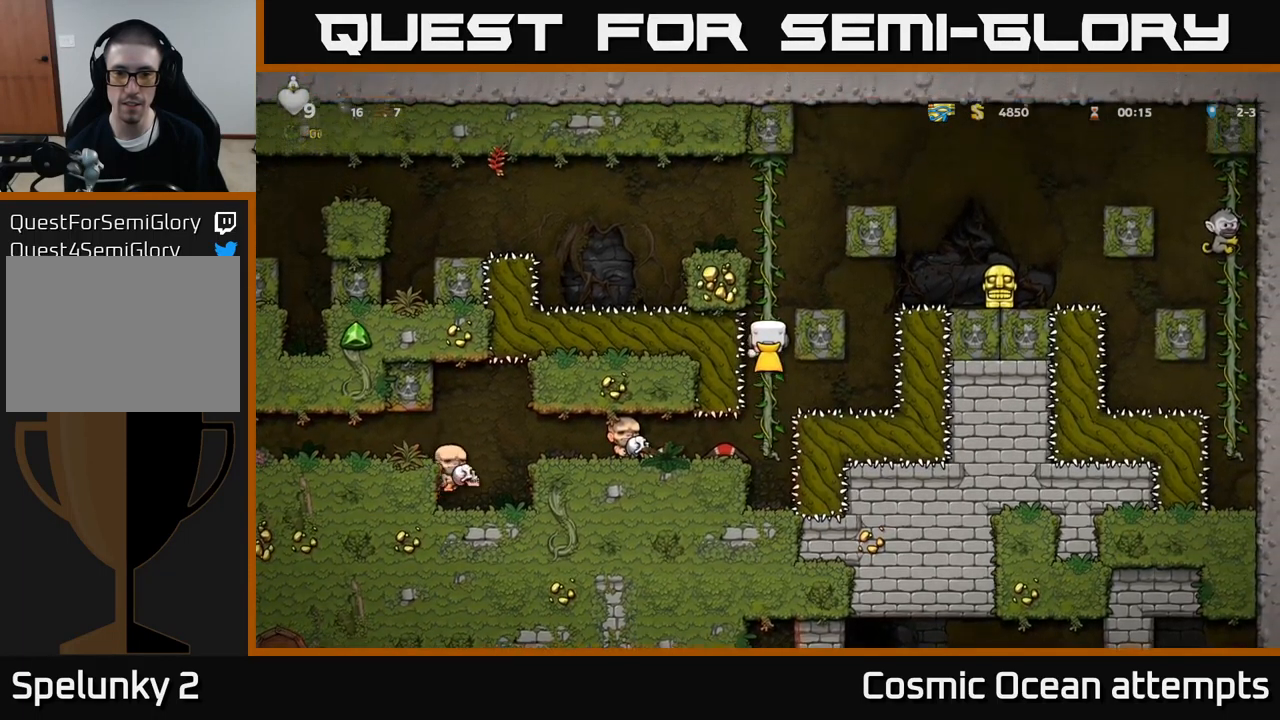
{"buttons": [], "left_stick": "center", "events": [[500, "DPAD_UP", "up"]]}
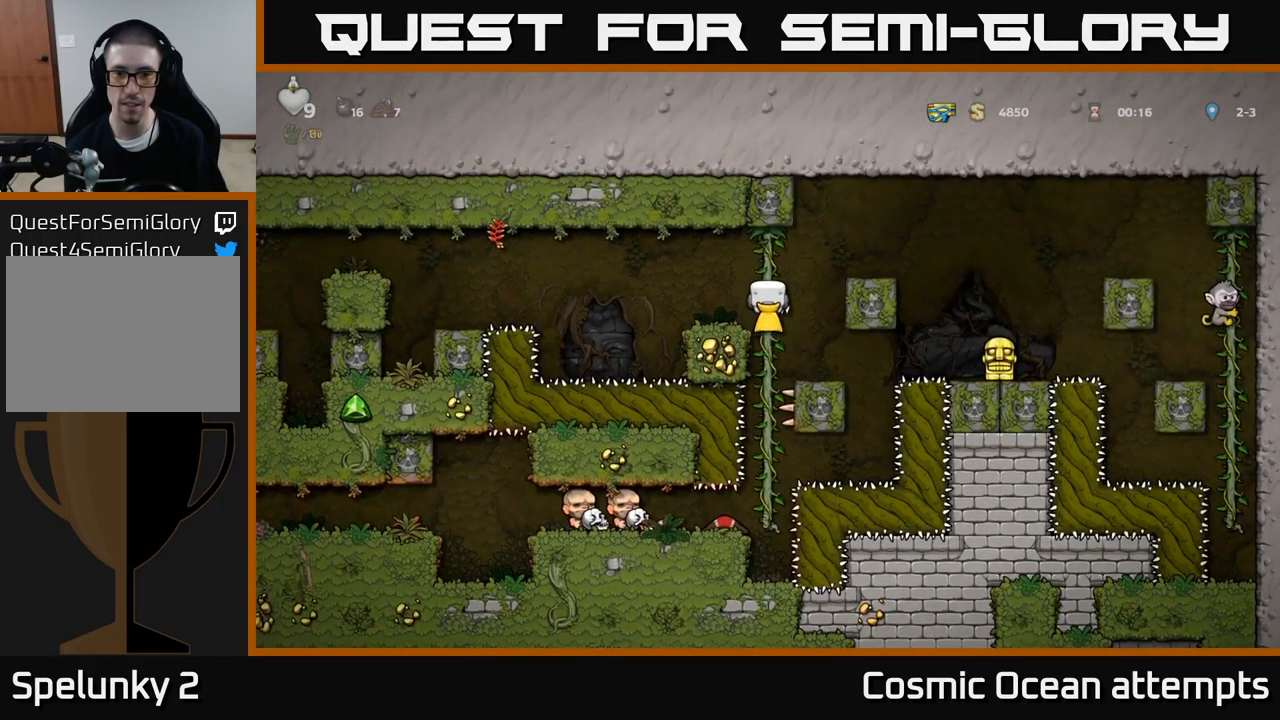
{"buttons": ["A", "DPAD_RIGHT"], "left_stick": "center", "events": [[117, "DPAD_RIGHT", "down"], [200, "A", "down"]]}
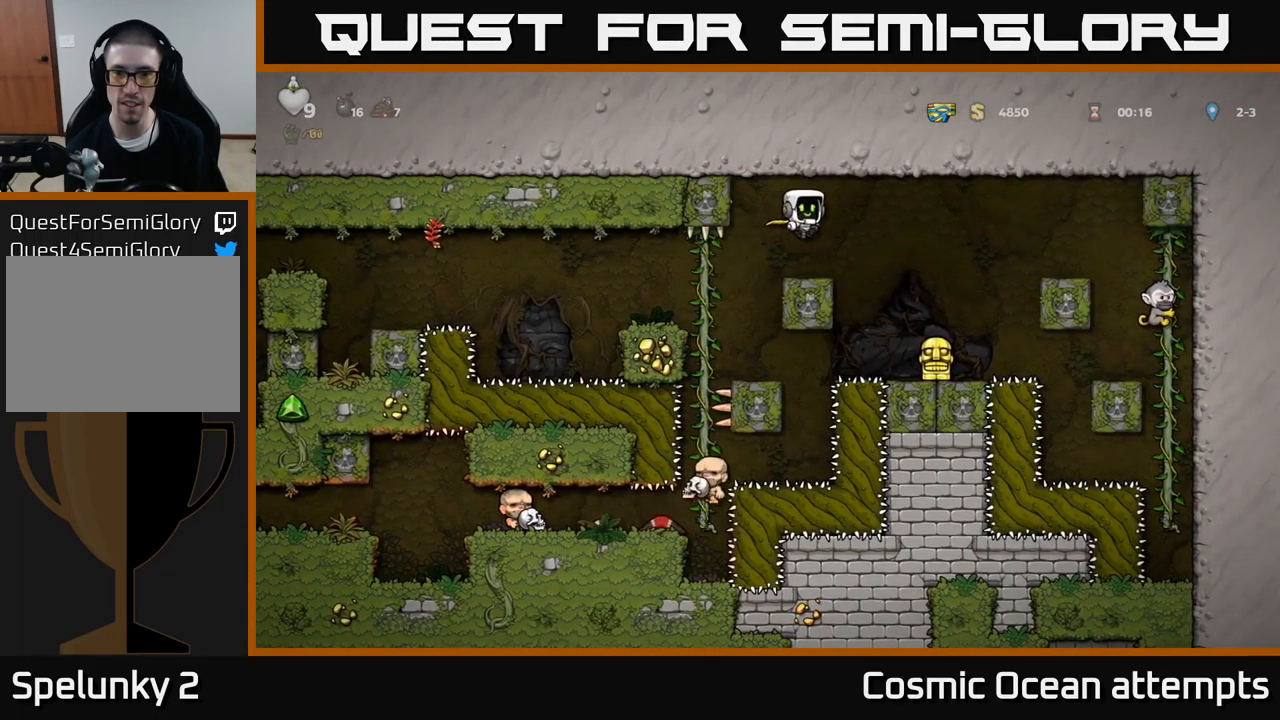
{"buttons": [], "left_stick": "center", "events": [[167, "A", "up"], [234, "DPAD_RIGHT", "up"], [434, "DPAD_LEFT", "down"], [500, "DPAD_LEFT", "up"]]}
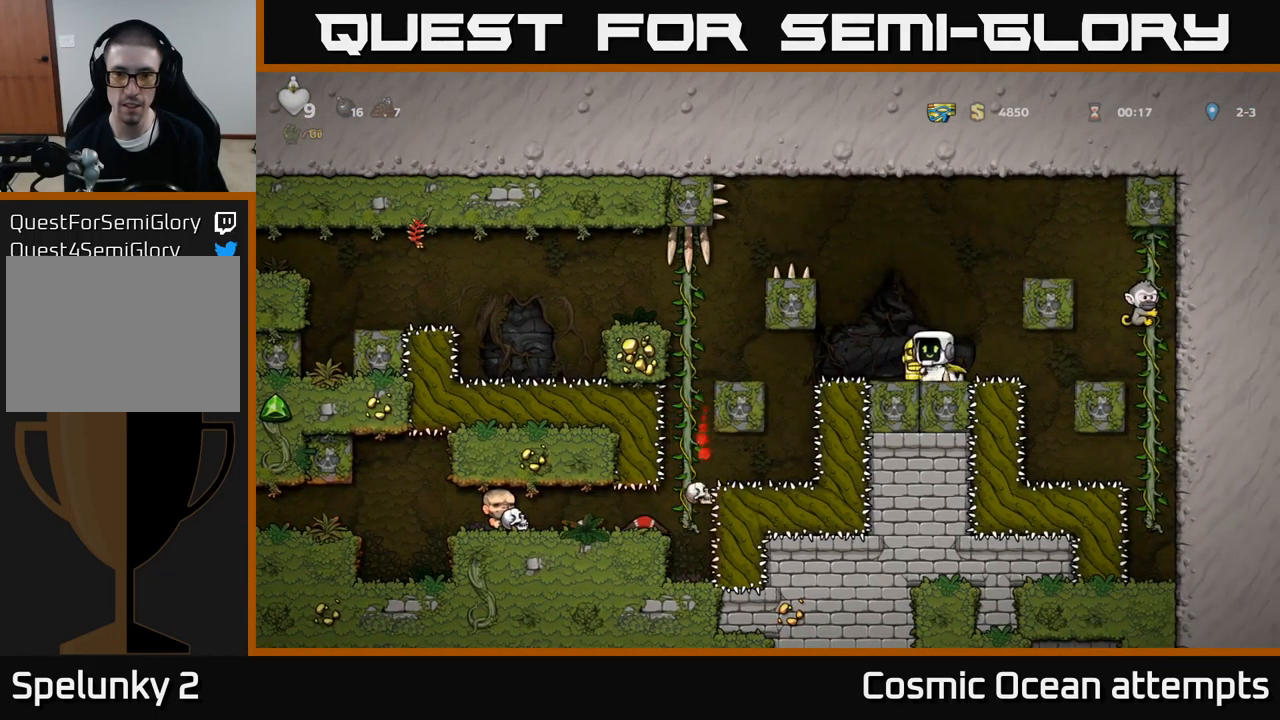
{"buttons": ["A", "DPAD_LEFT"], "left_stick": "center", "events": [[67, "DPAD_DOWN", "down"], [150, "X", "down"], [250, "DPAD_DOWN", "up"], [267, "X", "up"], [400, "A", "down"], [484, "DPAD_LEFT", "down"]]}
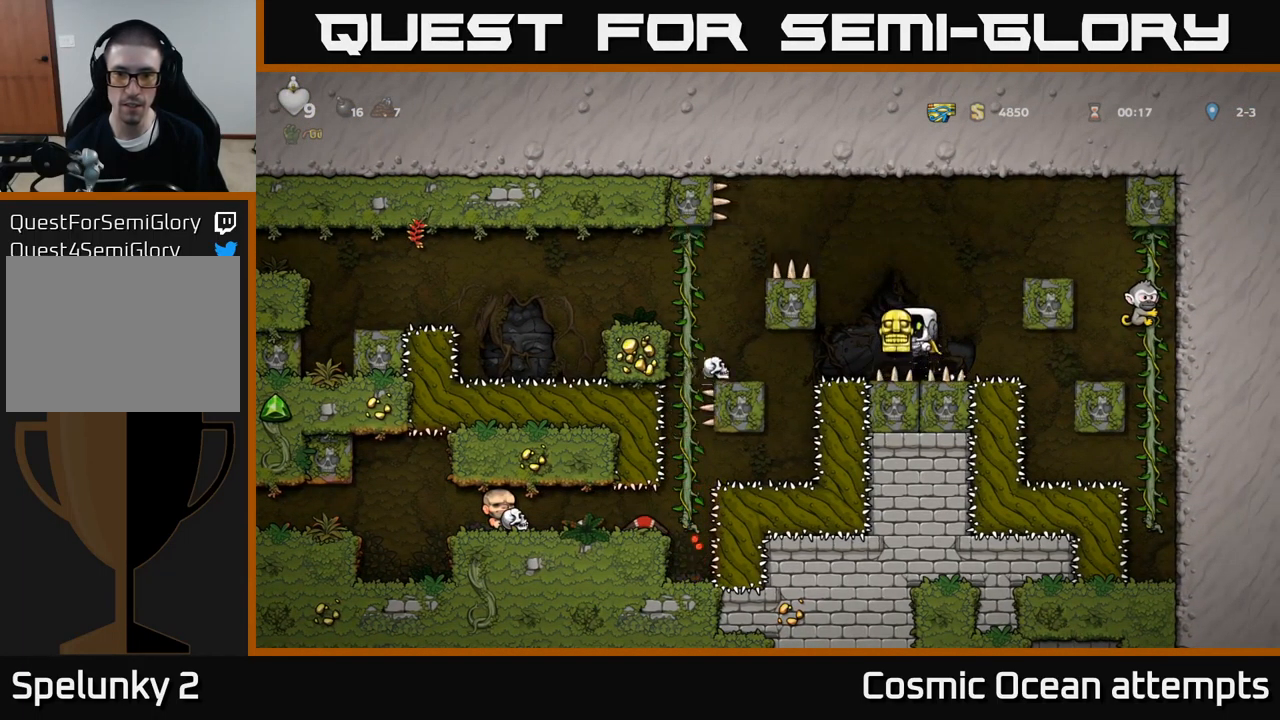
{"buttons": ["DPAD_LEFT"], "left_stick": "center", "events": [[84, "A", "up"], [300, "A", "down"], [417, "A", "up"]]}
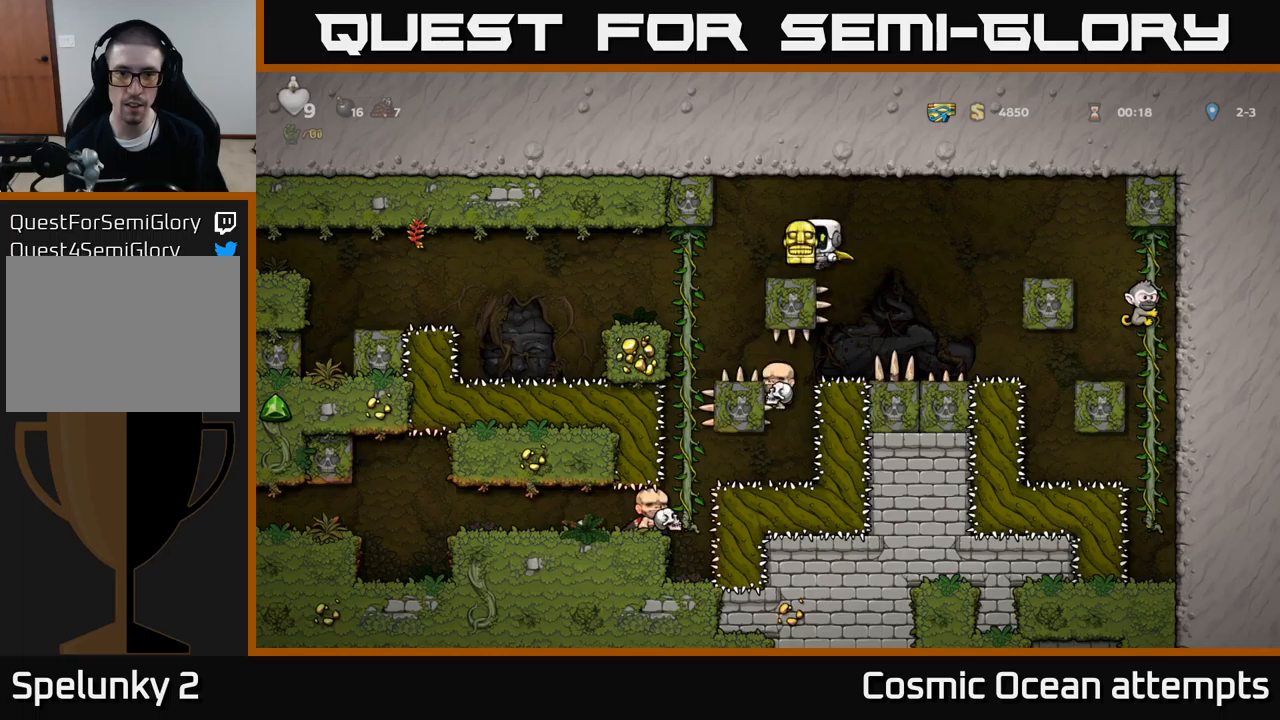
{"buttons": [], "left_stick": "center", "events": [[250, "DPAD_UP", "down"], [267, "DPAD_LEFT", "up"], [350, "DPAD_UP", "up"]]}
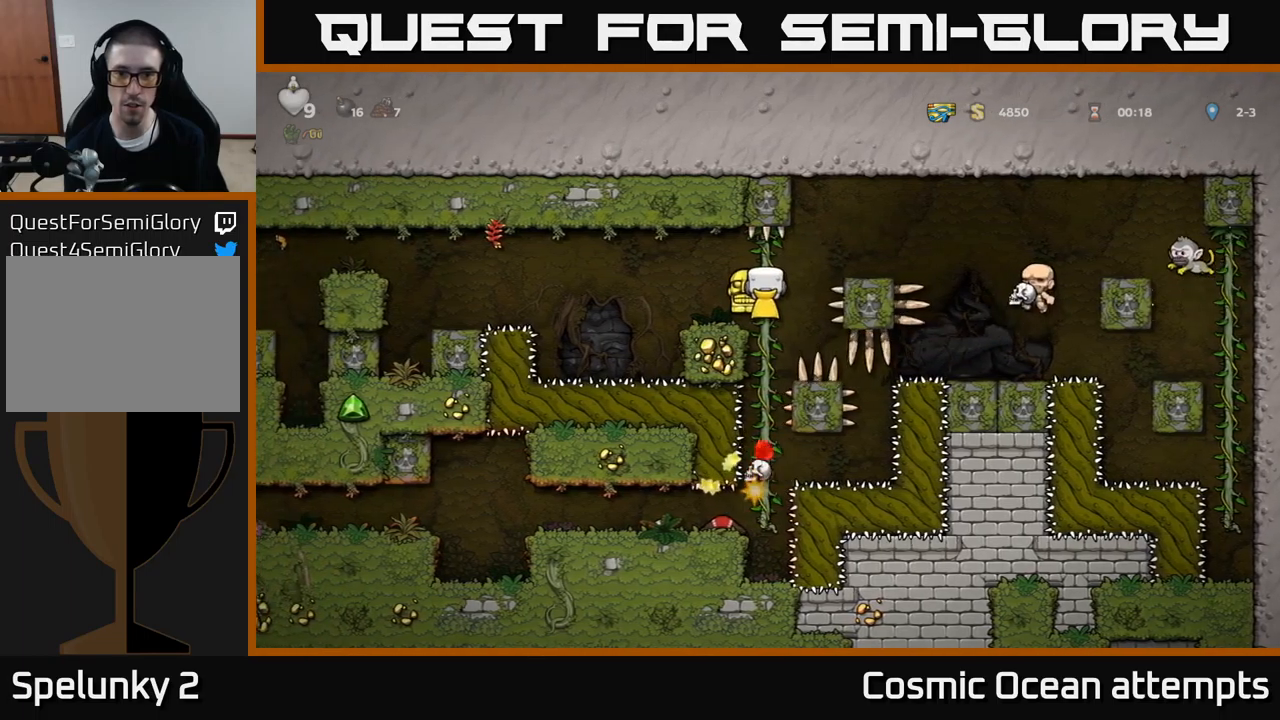
{"buttons": ["A", "DPAD_DOWN"], "left_stick": "center", "events": [[367, "DPAD_DOWN", "down"], [417, "A", "down"]]}
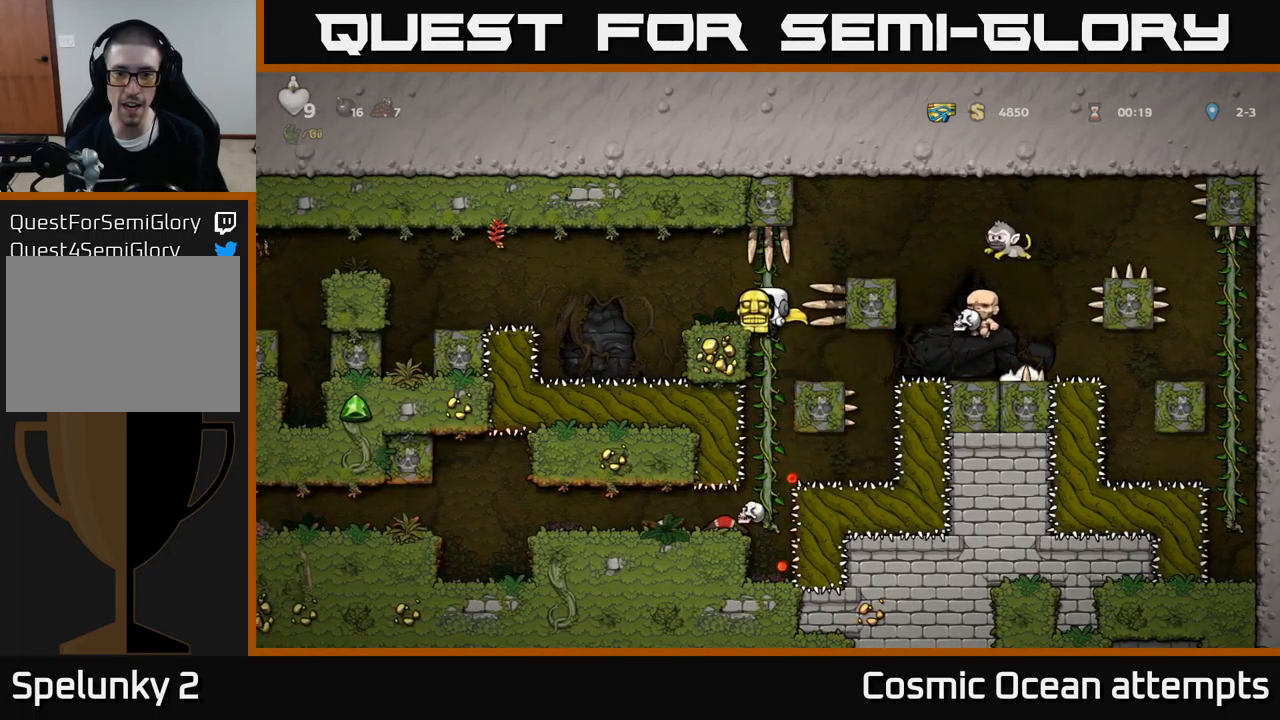
{"buttons": [], "left_stick": "center", "events": [[17, "A", "up"], [100, "DPAD_DOWN", "up"]]}
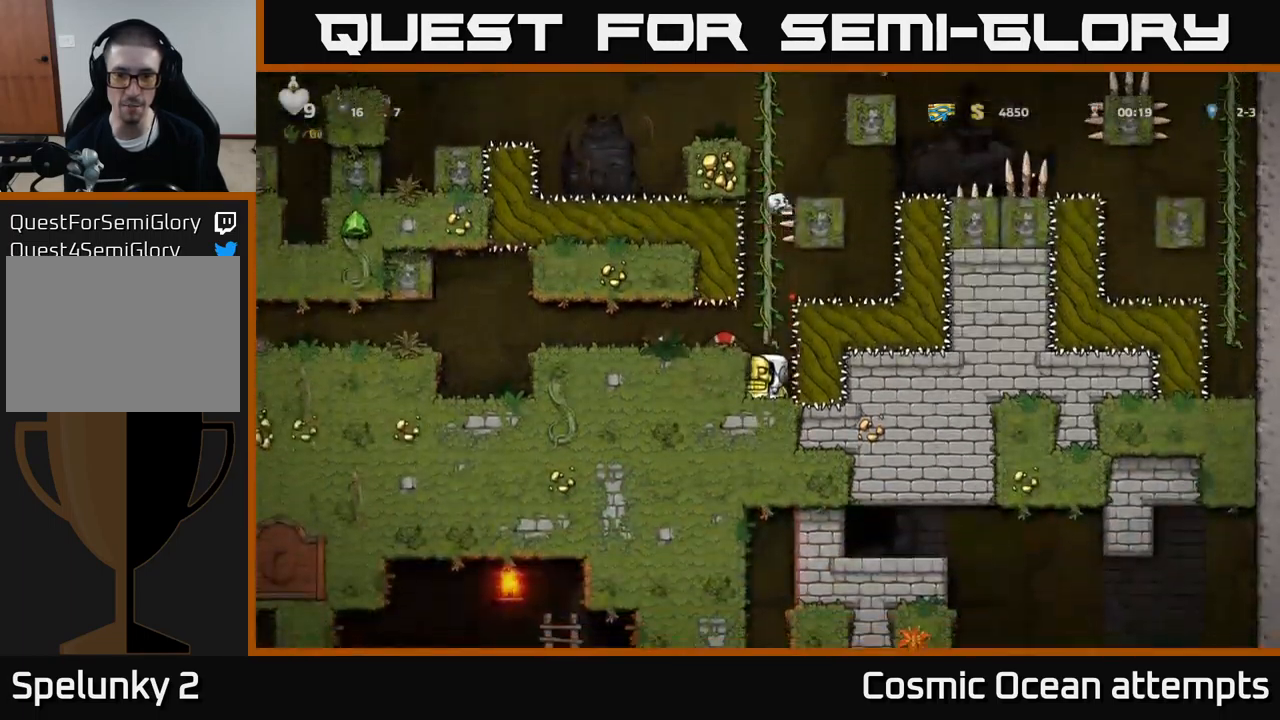
{"buttons": ["DPAD_LEFT"], "left_stick": "center", "events": [[83, "DPAD_LEFT", "down"], [117, "A", "down"], [233, "A", "up"]]}
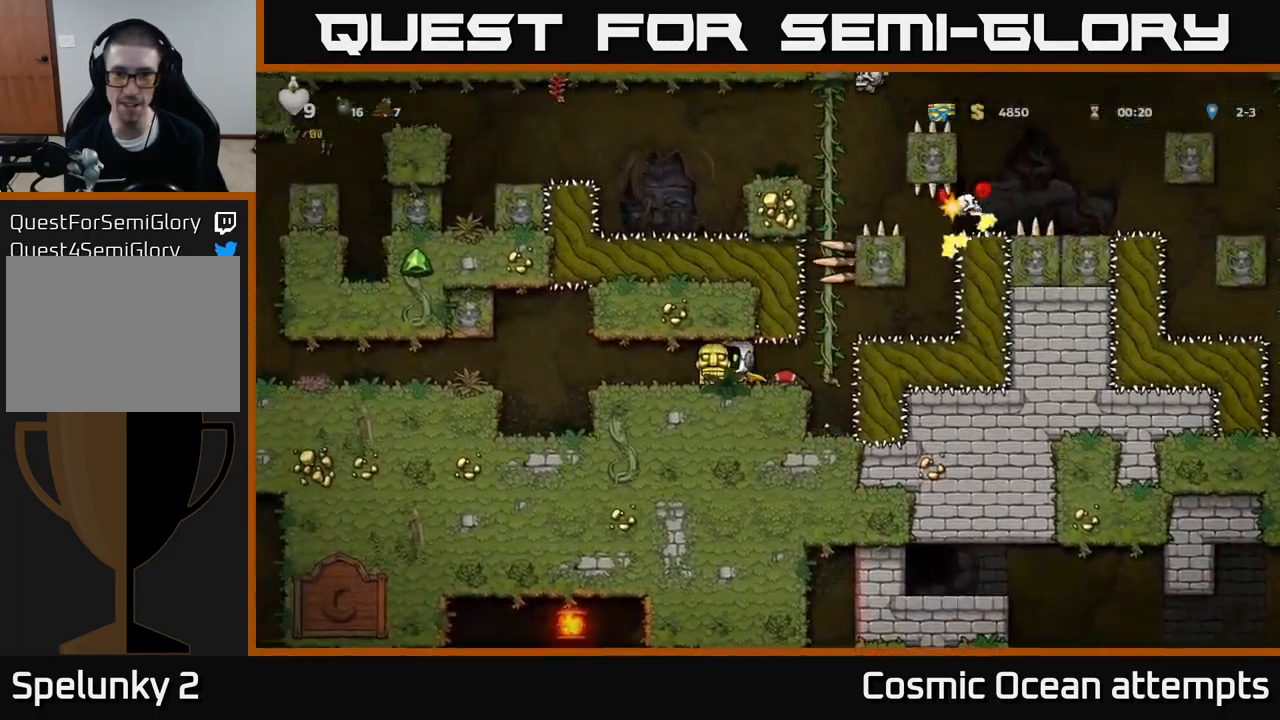
{"buttons": [], "left_stick": "center", "events": [[100, "DPAD_LEFT", "up"]]}
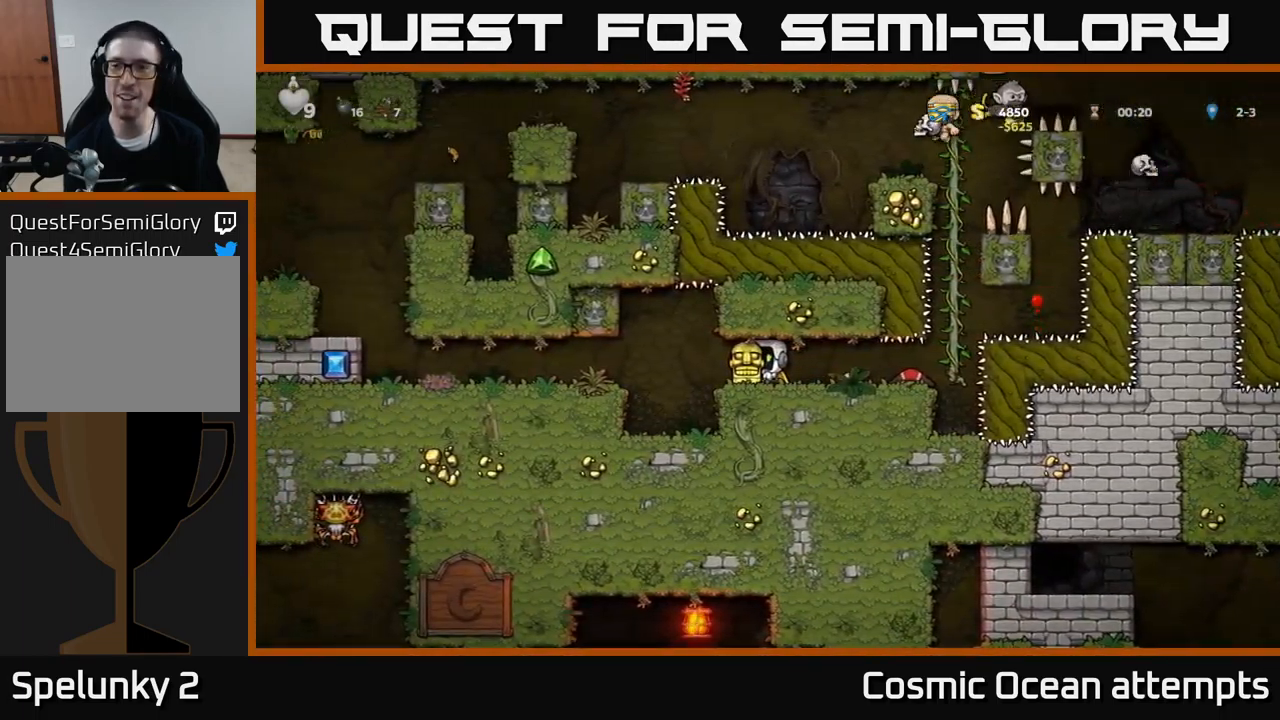
{"buttons": [], "left_stick": "center", "events": []}